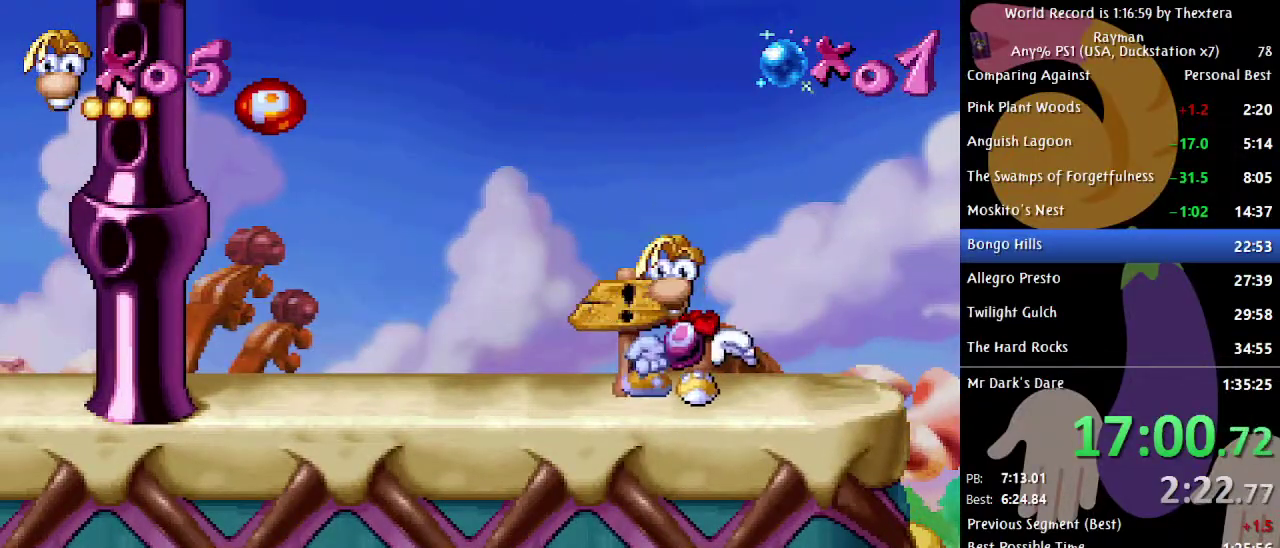
Gameplay with a controller (Xbox layout); each line is a JSON object with the inputs held at the frame after it. "events" lists button and stick changes between this image and that frame as [ms after this image, input, new state], when the widget could be followed in between. Not read: L1 L2 L3 R1 R2 R3.
{"buttons": [], "events": []}
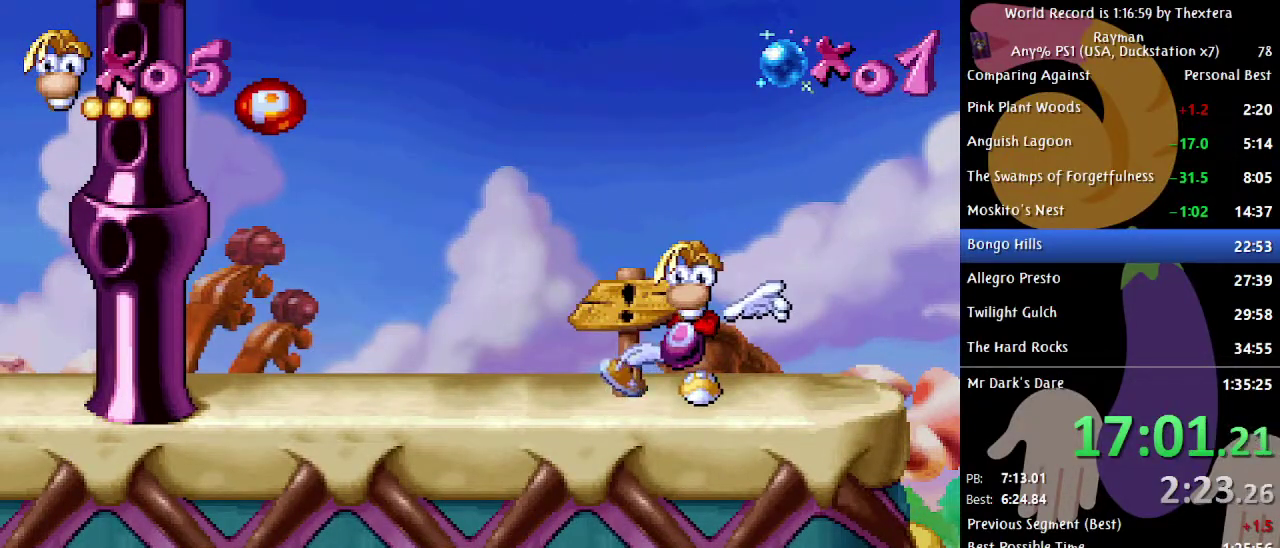
{"buttons": [], "events": []}
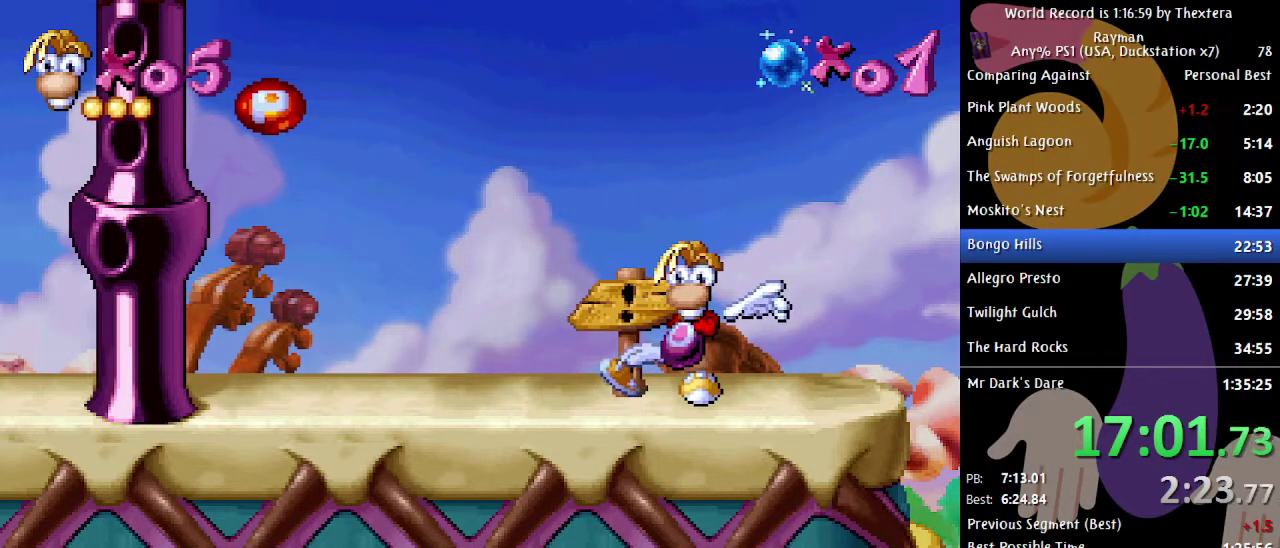
{"buttons": [], "events": []}
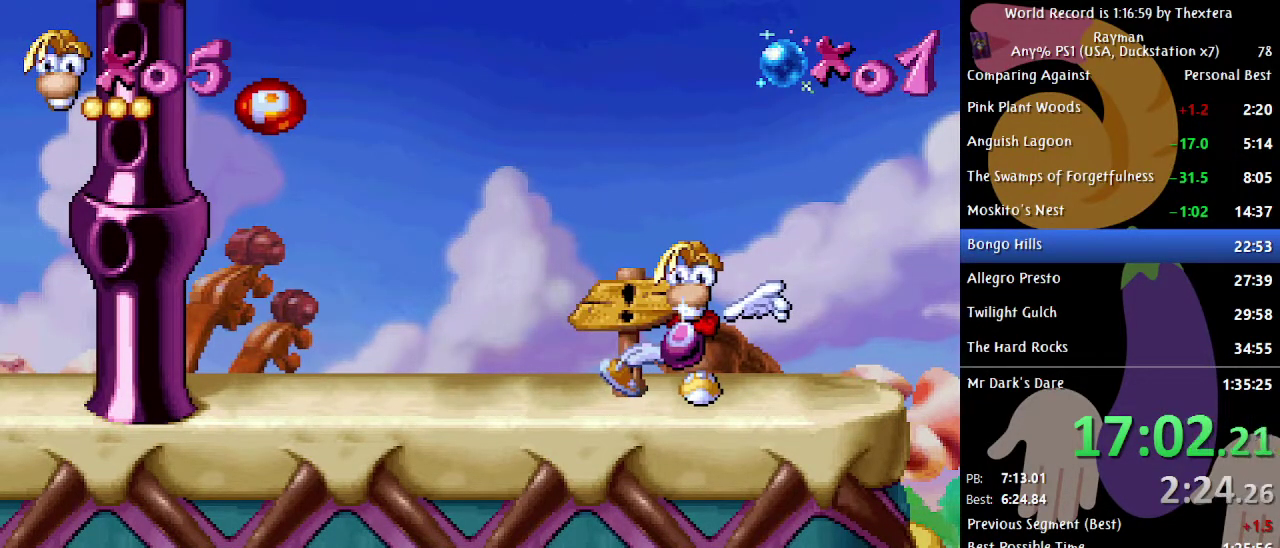
{"buttons": [], "events": []}
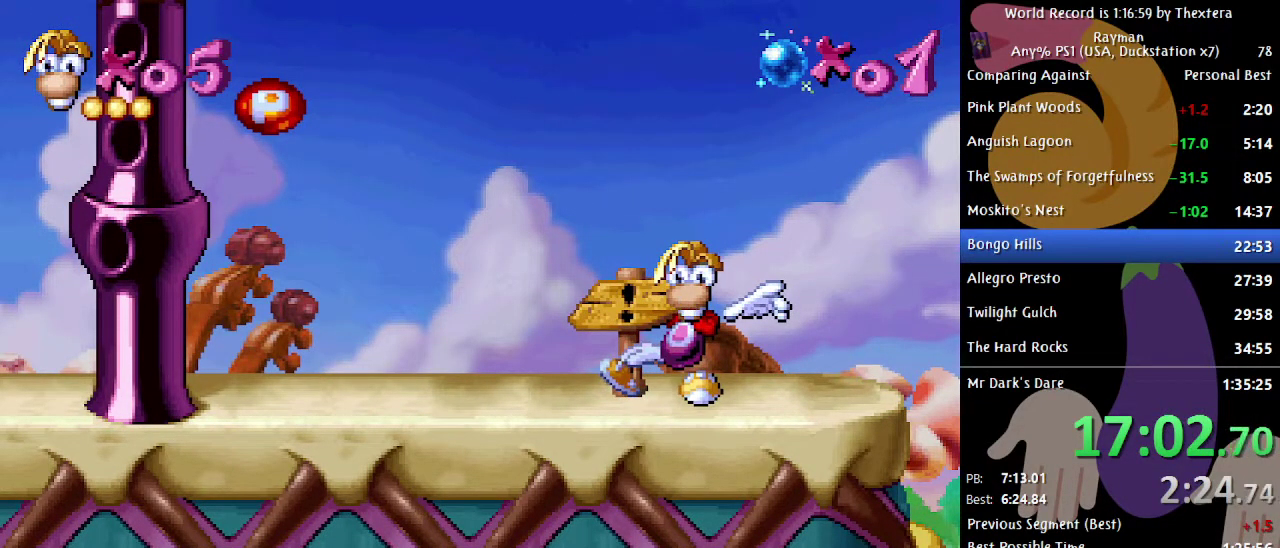
{"buttons": [], "events": []}
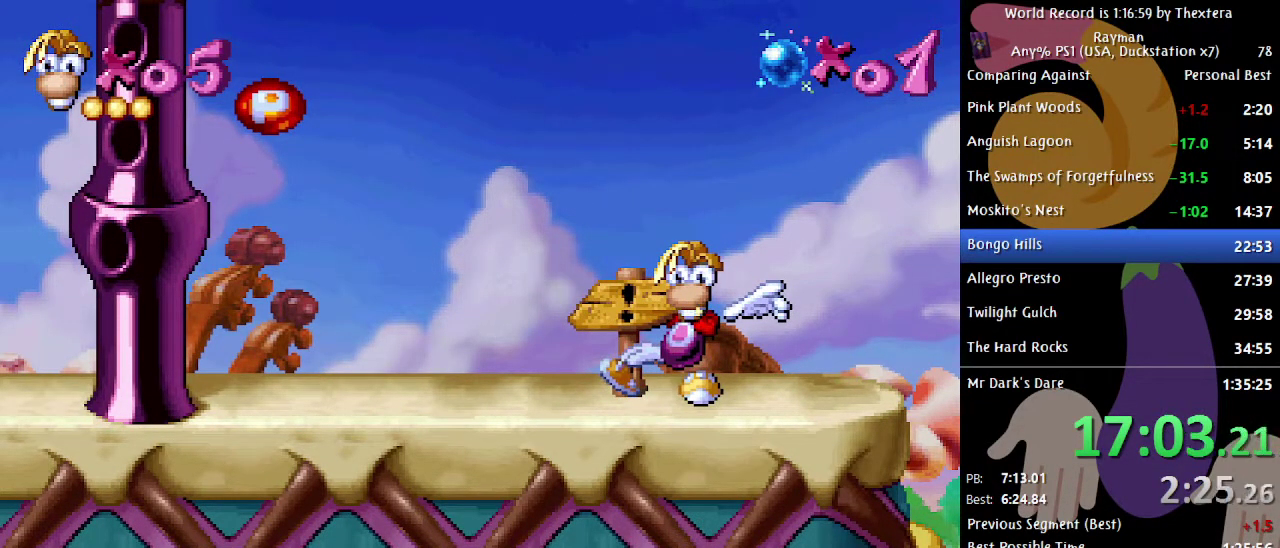
{"buttons": [], "events": []}
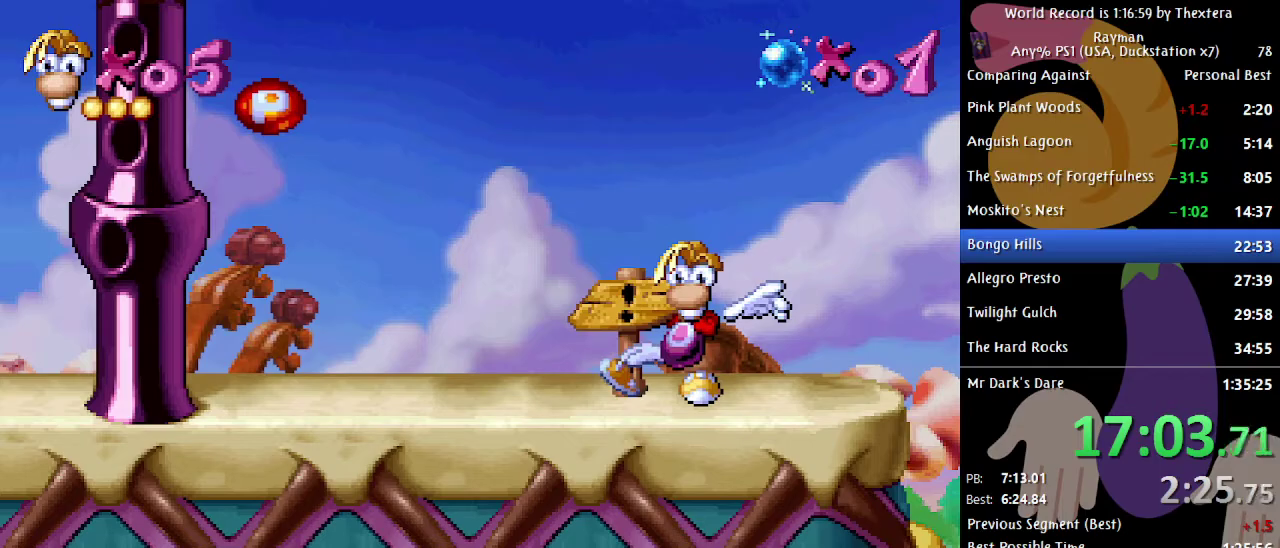
{"buttons": [], "events": []}
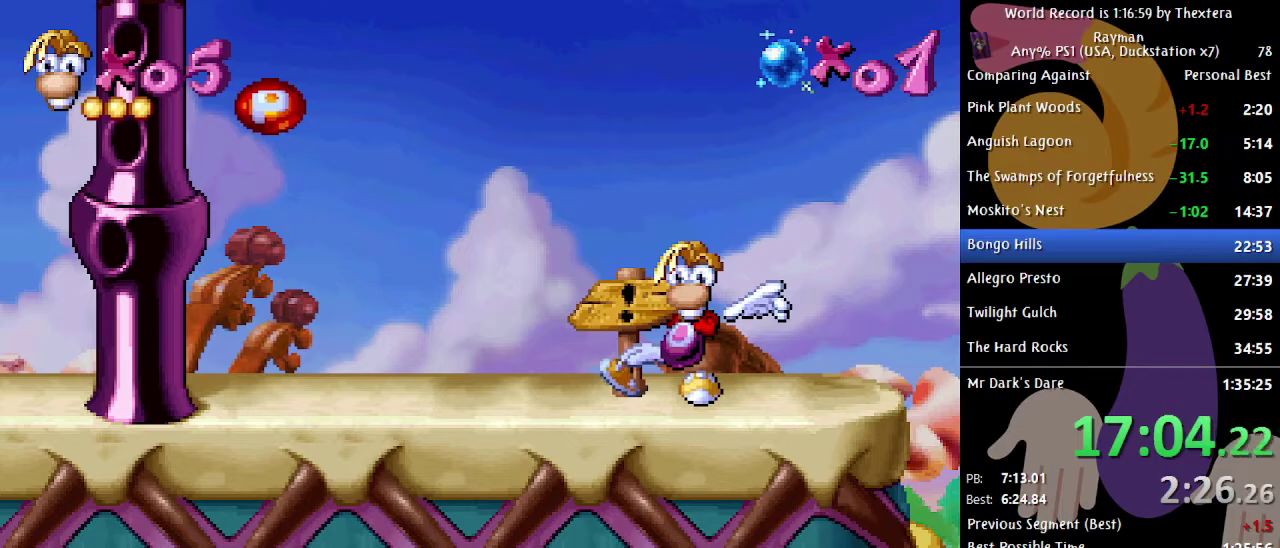
{"buttons": [], "events": []}
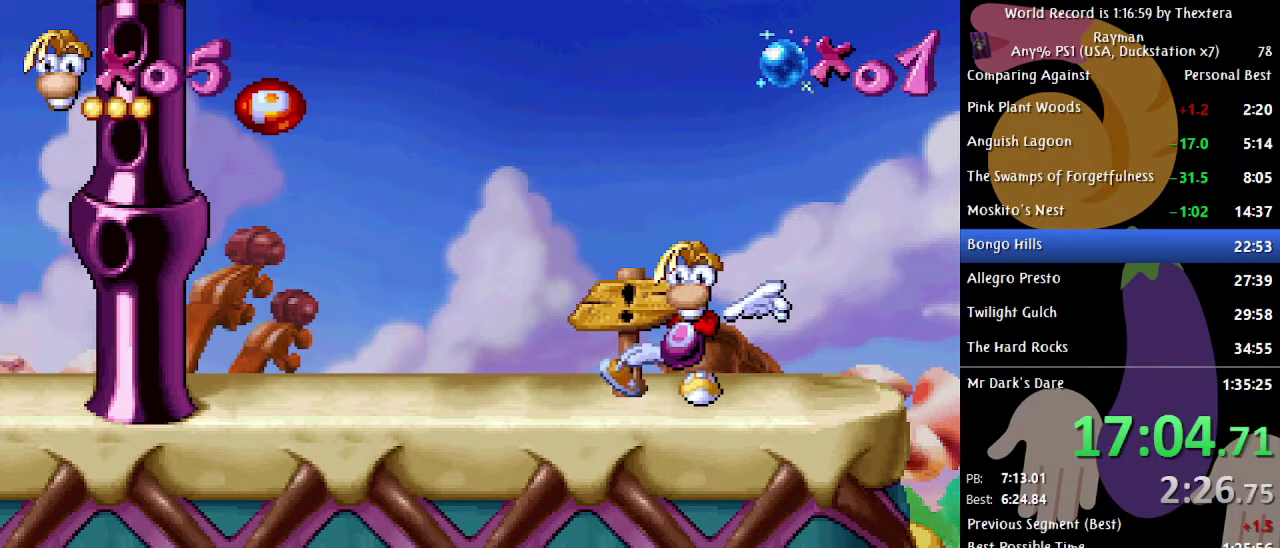
{"buttons": [], "events": []}
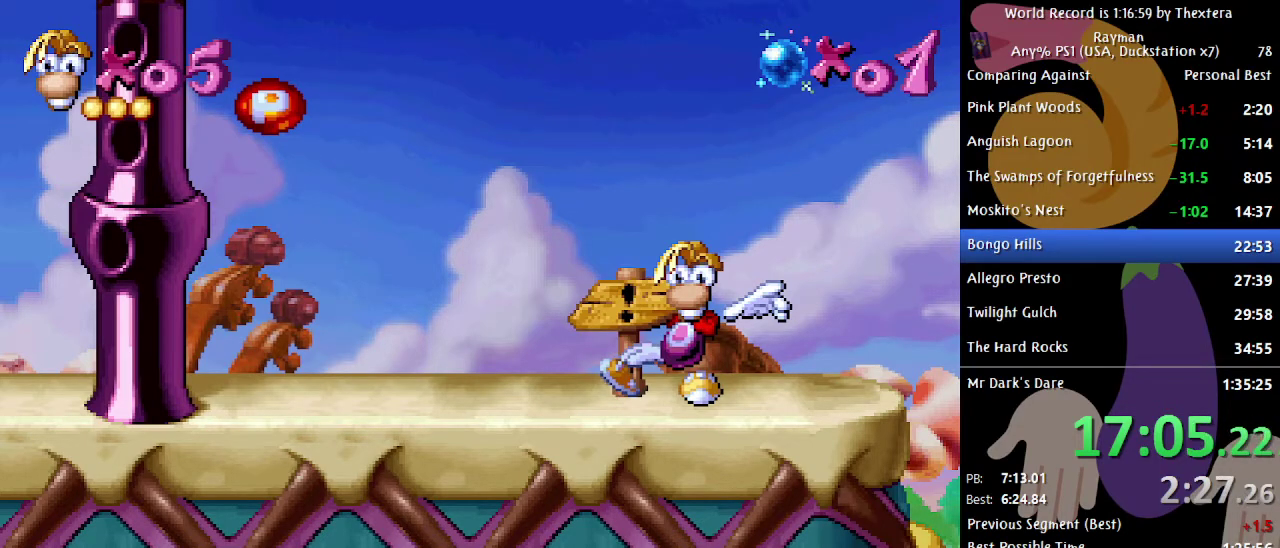
{"buttons": [], "events": []}
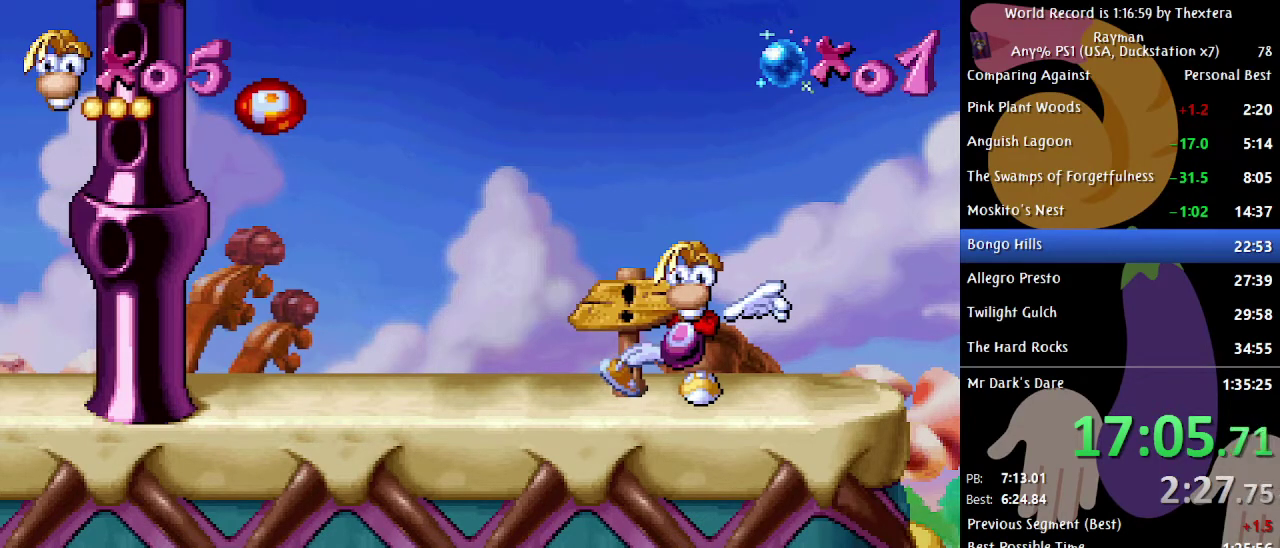
{"buttons": ["DPAD_RIGHT"], "events": [[150, "DPAD_RIGHT", "down"]]}
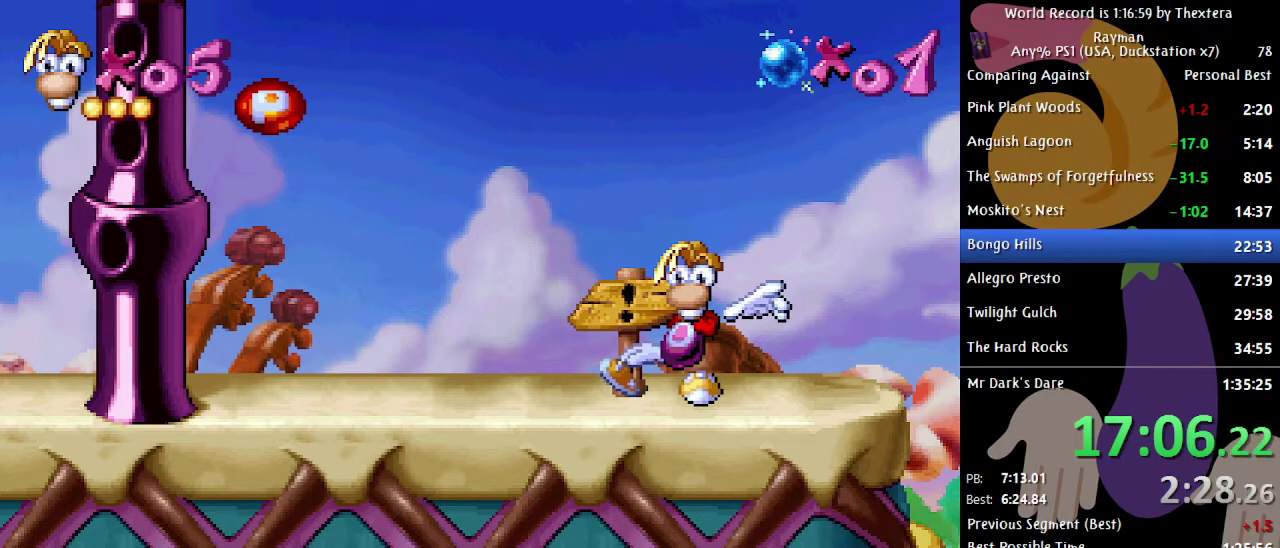
{"buttons": ["DPAD_RIGHT"], "events": []}
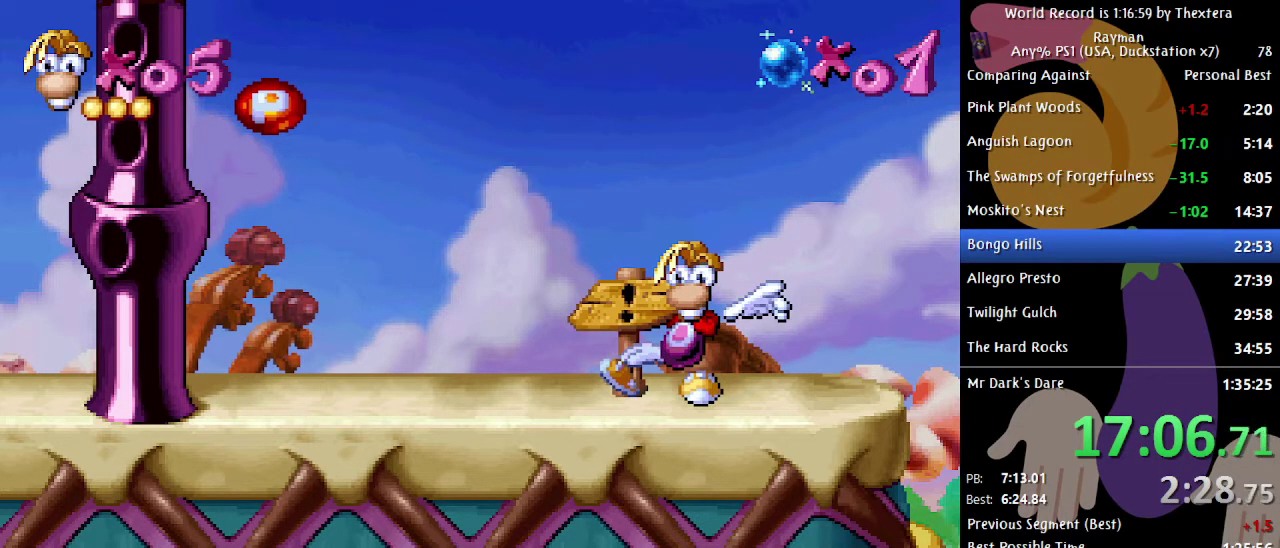
{"buttons": ["DPAD_RIGHT"], "events": []}
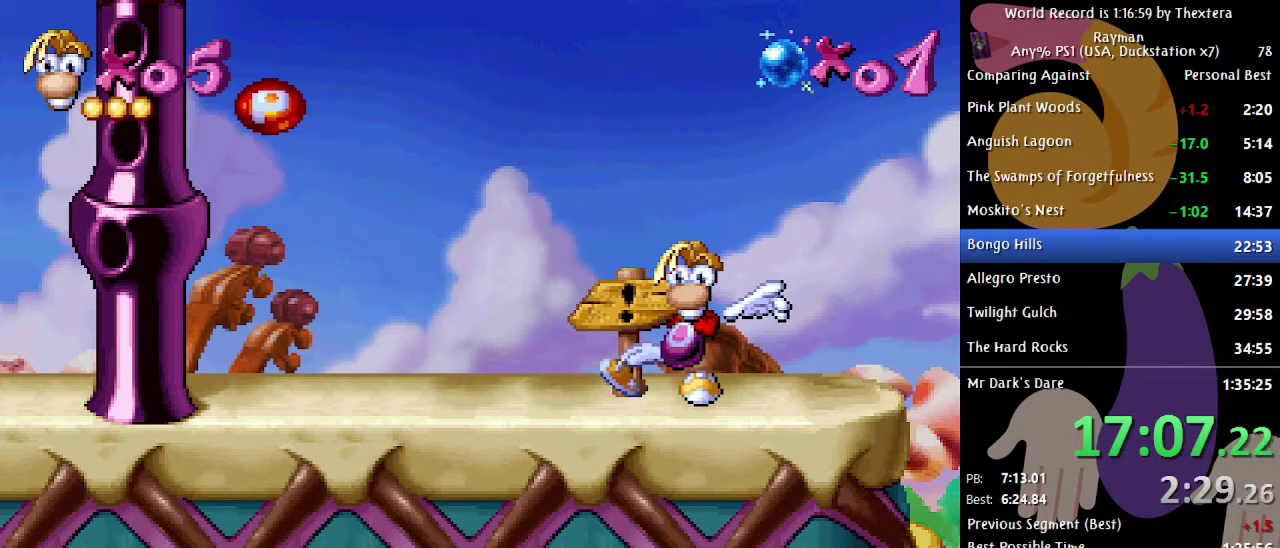
{"buttons": ["DPAD_RIGHT"], "events": []}
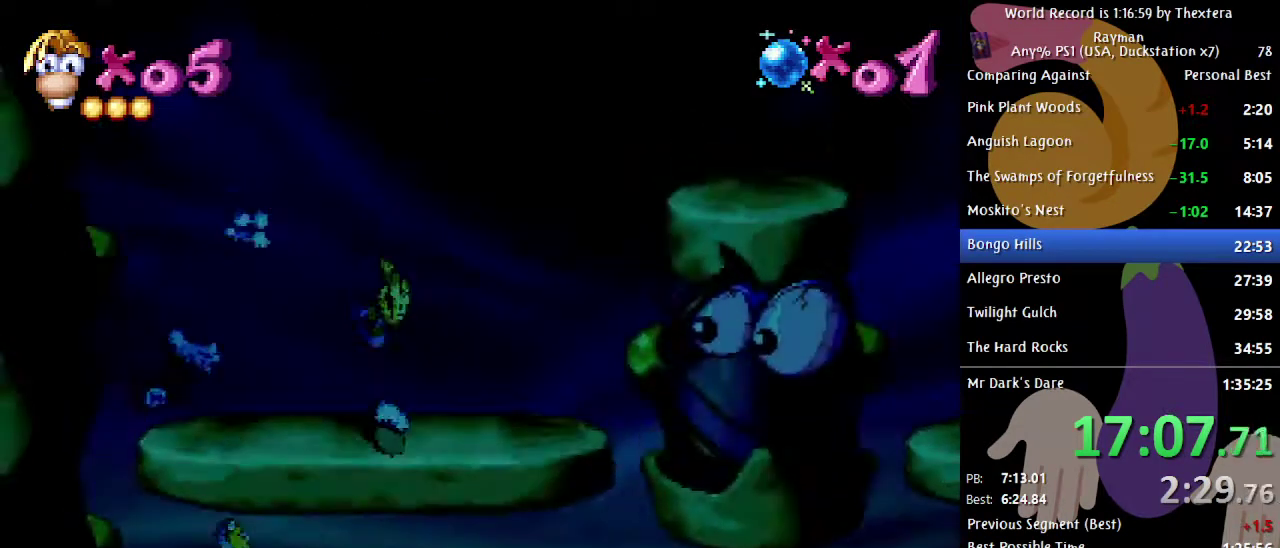
{"buttons": ["DPAD_RIGHT"], "events": []}
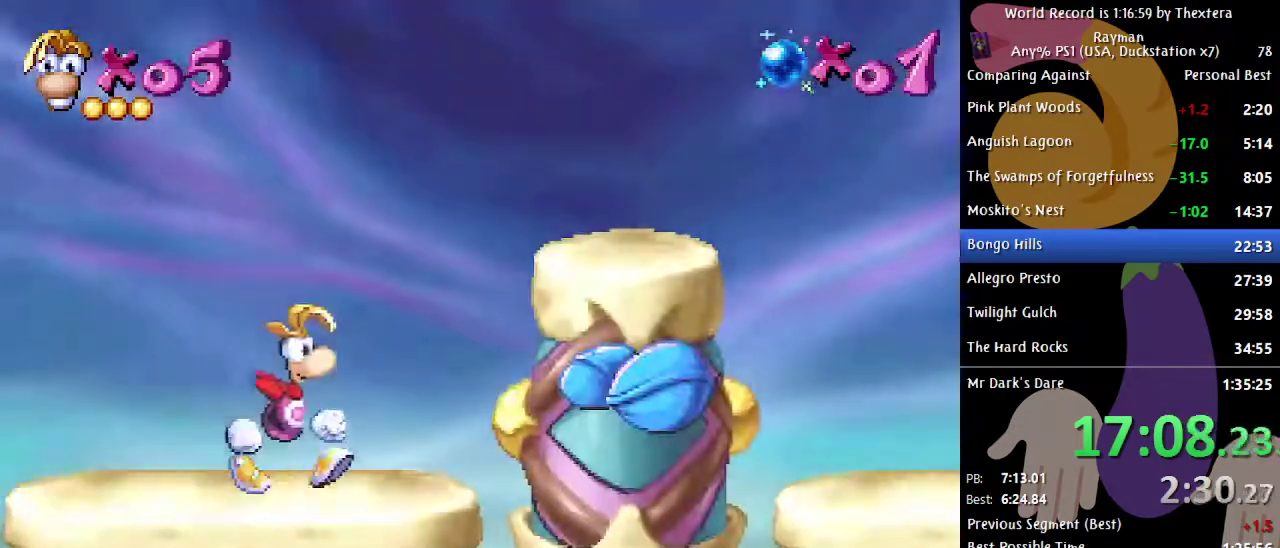
{"buttons": ["A", "DPAD_RIGHT"], "events": [[117, "A", "down"]]}
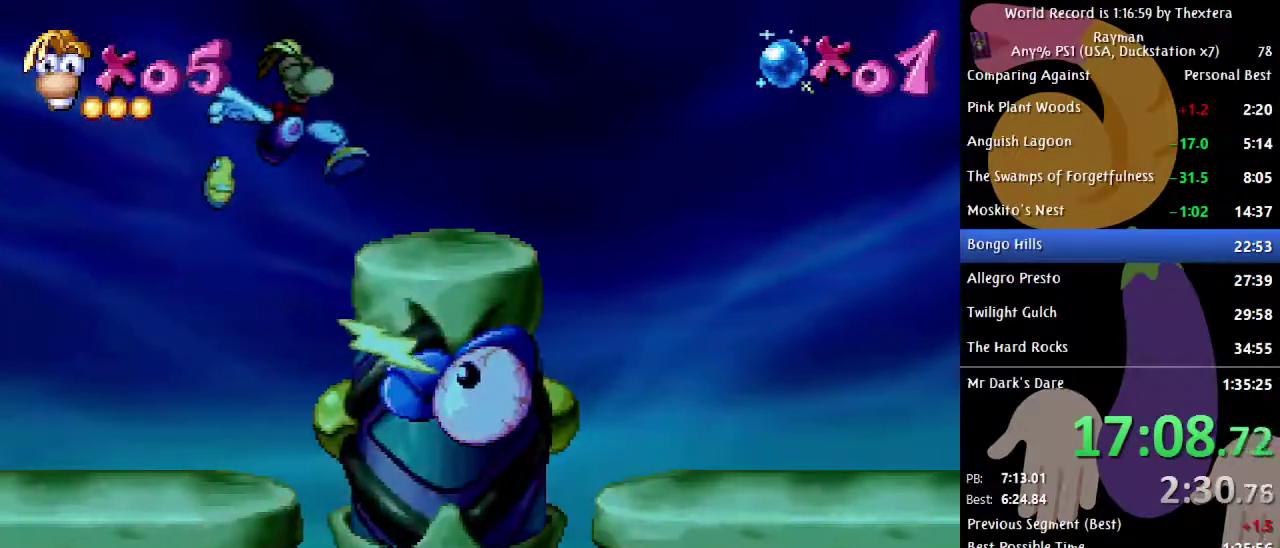
{"buttons": ["DPAD_RIGHT"], "events": [[67, "A", "up"]]}
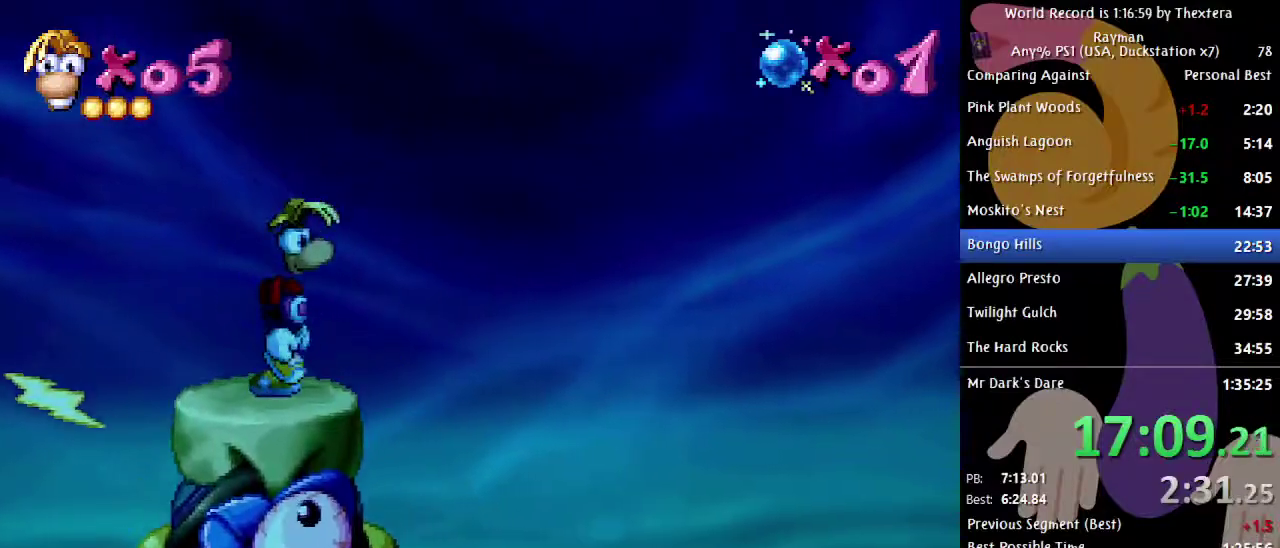
{"buttons": ["DPAD_RIGHT"], "events": []}
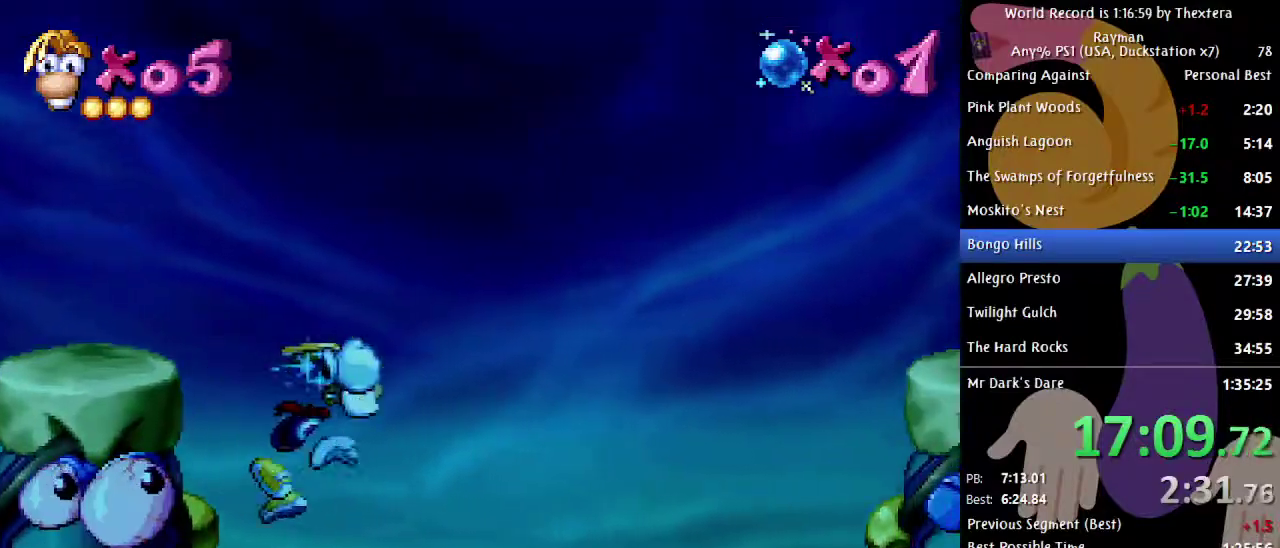
{"buttons": ["DPAD_RIGHT"], "events": []}
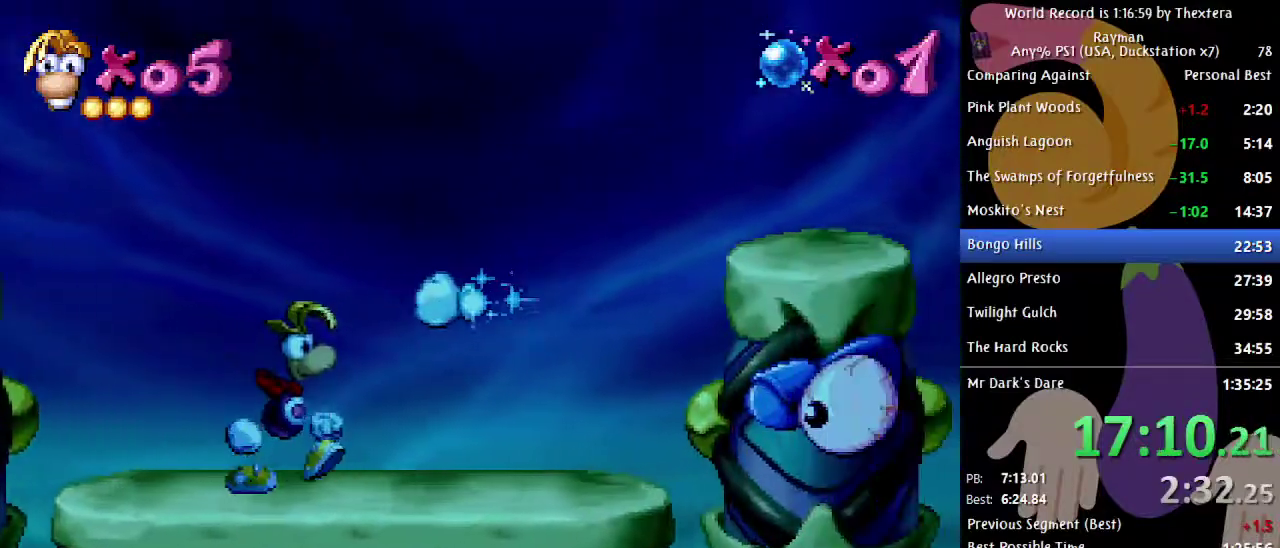
{"buttons": ["DPAD_RIGHT"], "events": []}
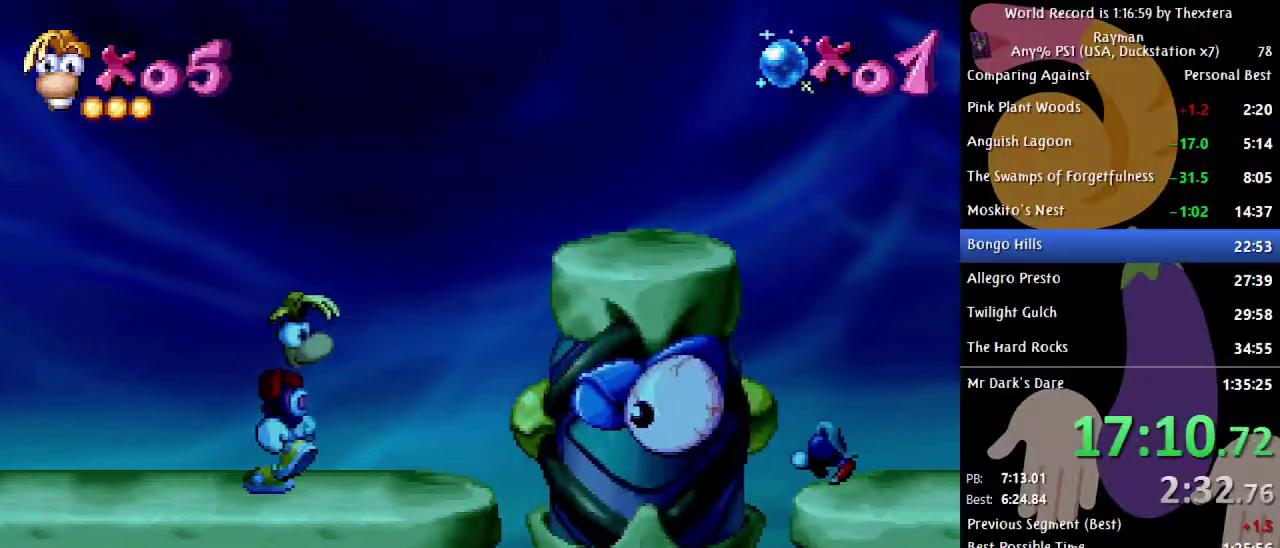
{"buttons": ["DPAD_RIGHT"], "events": [[267, "A", "down"], [467, "A", "up"]]}
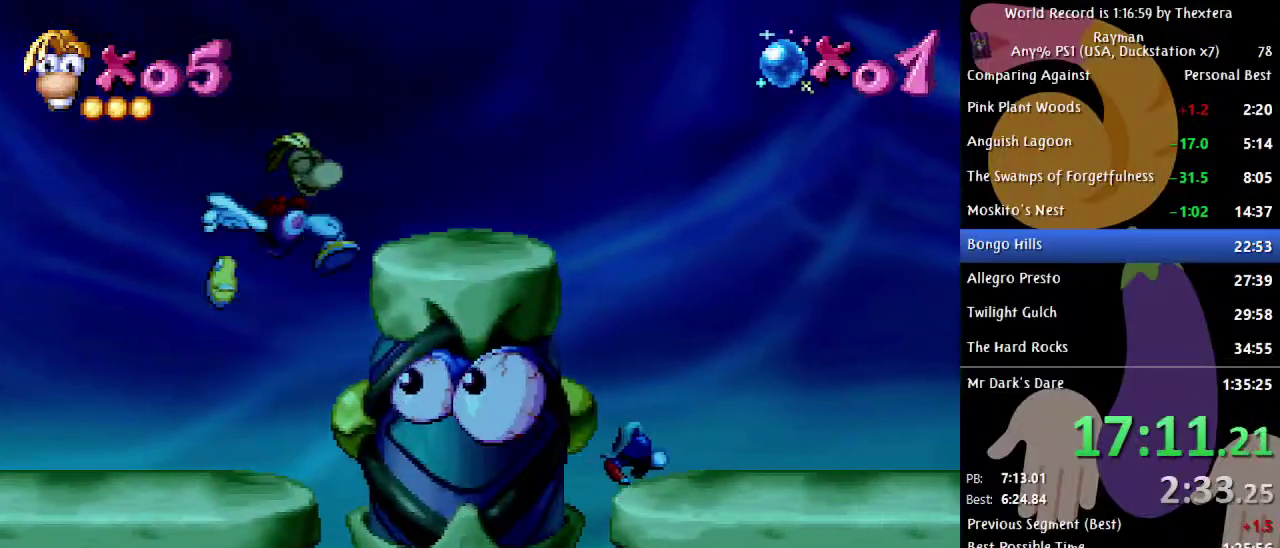
{"buttons": ["DPAD_RIGHT"], "events": []}
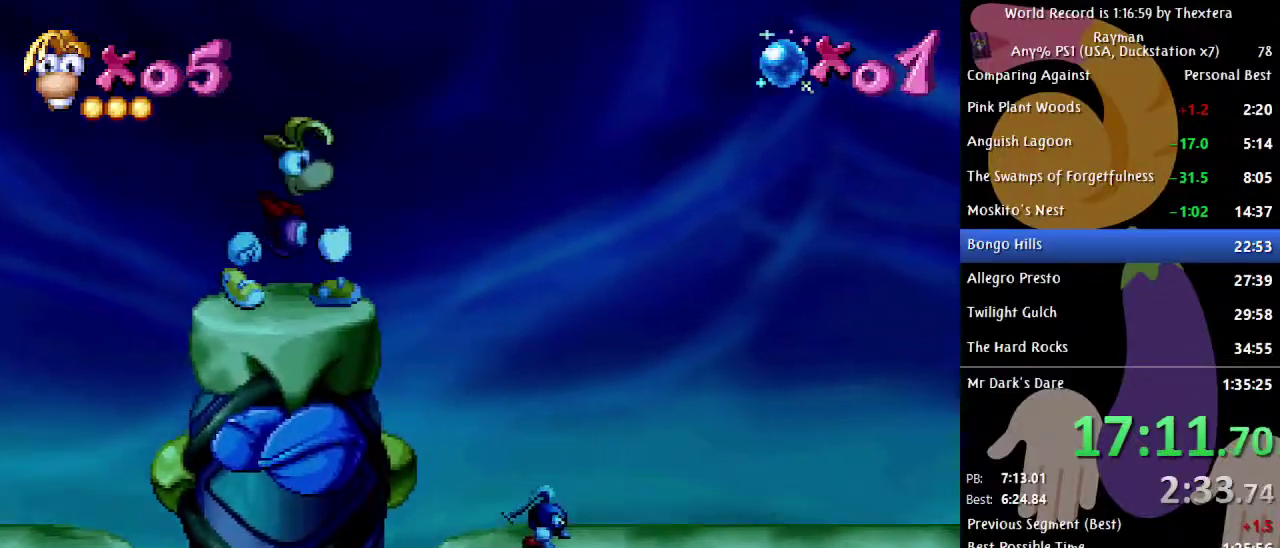
{"buttons": ["DPAD_RIGHT"], "events": []}
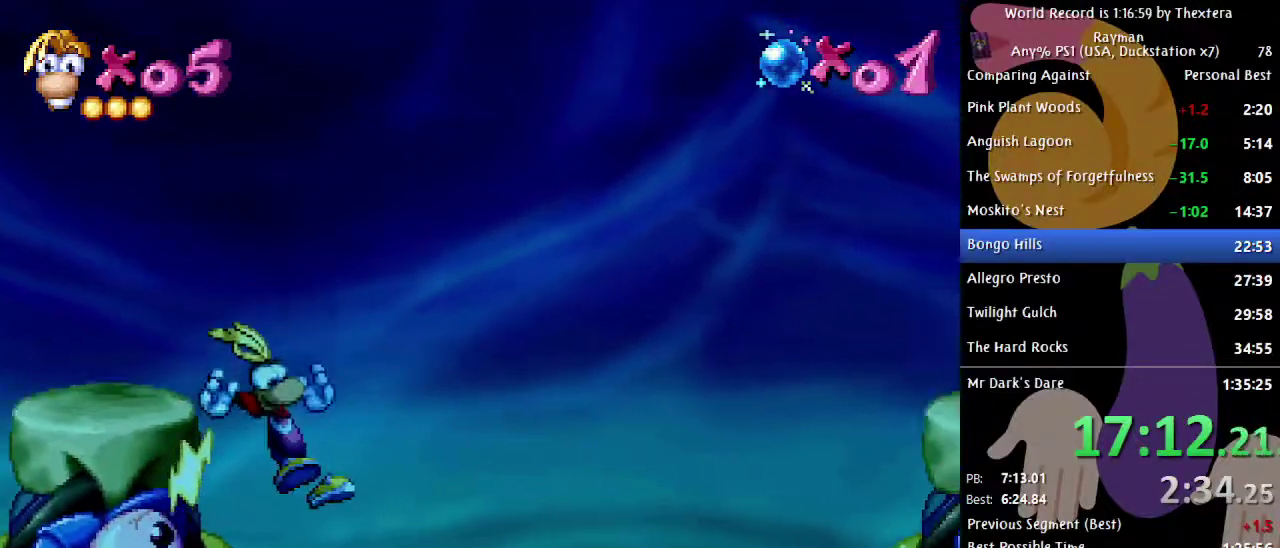
{"buttons": ["A", "DPAD_RIGHT"], "events": [[400, "A", "down"]]}
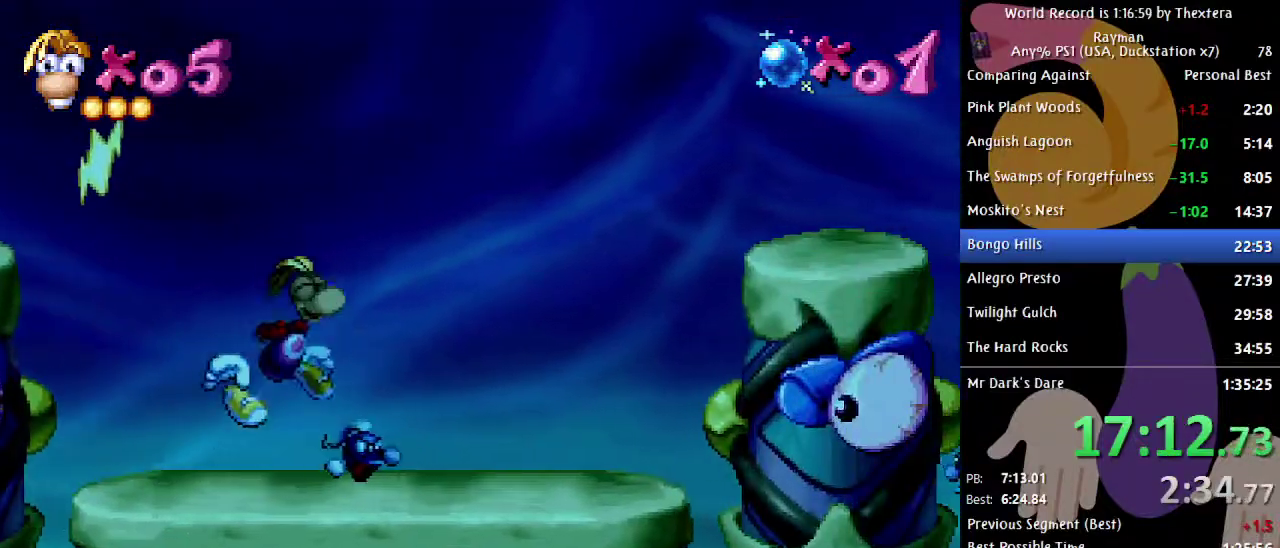
{"buttons": ["DPAD_RIGHT"], "events": [[500, "A", "up"]]}
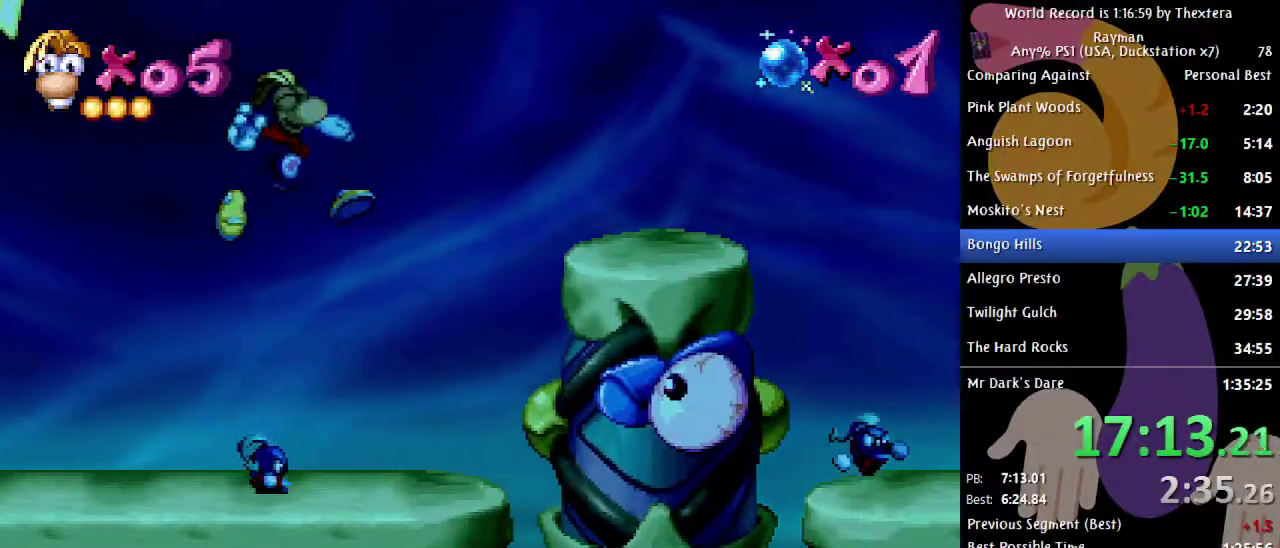
{"buttons": ["A", "DPAD_RIGHT"], "events": [[167, "A", "down"]]}
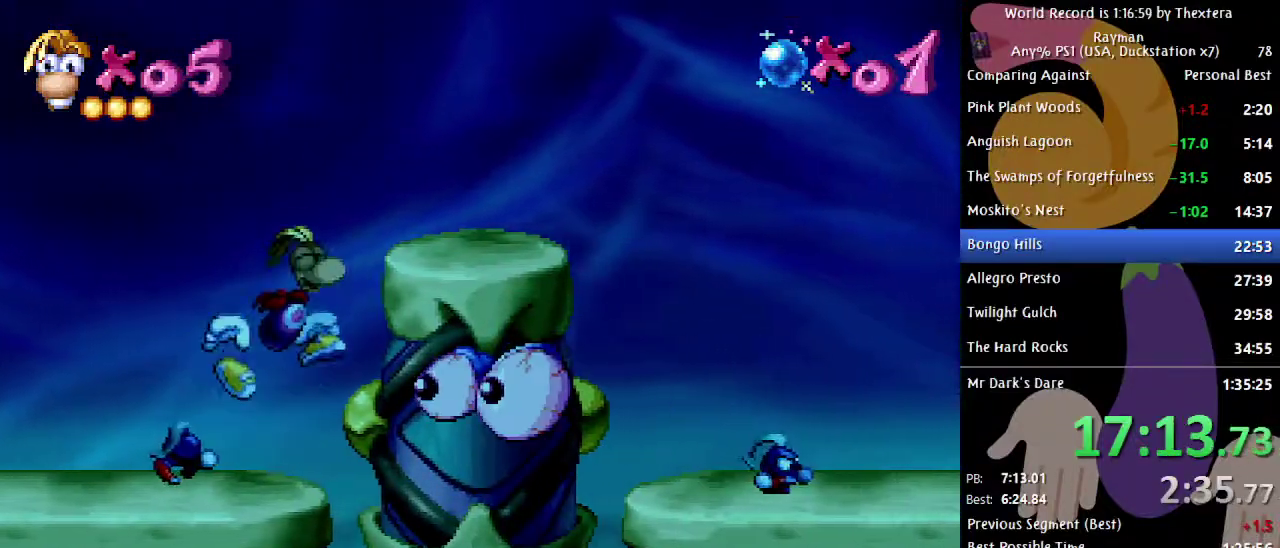
{"buttons": ["DPAD_RIGHT"], "events": [[333, "A", "up"]]}
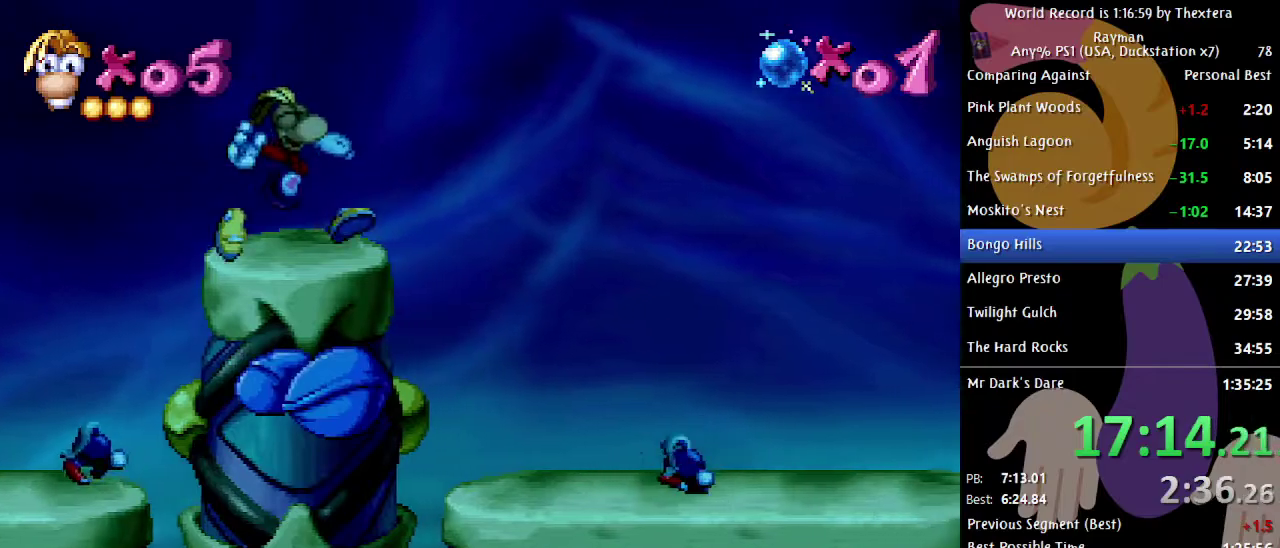
{"buttons": ["DPAD_RIGHT"], "events": []}
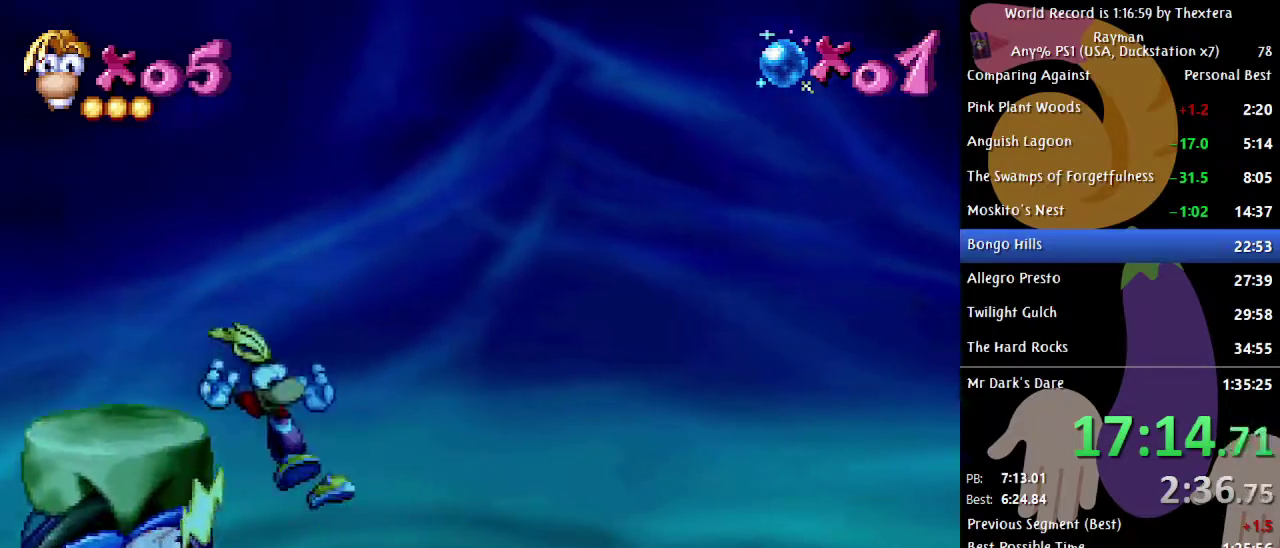
{"buttons": ["DPAD_RIGHT"], "events": []}